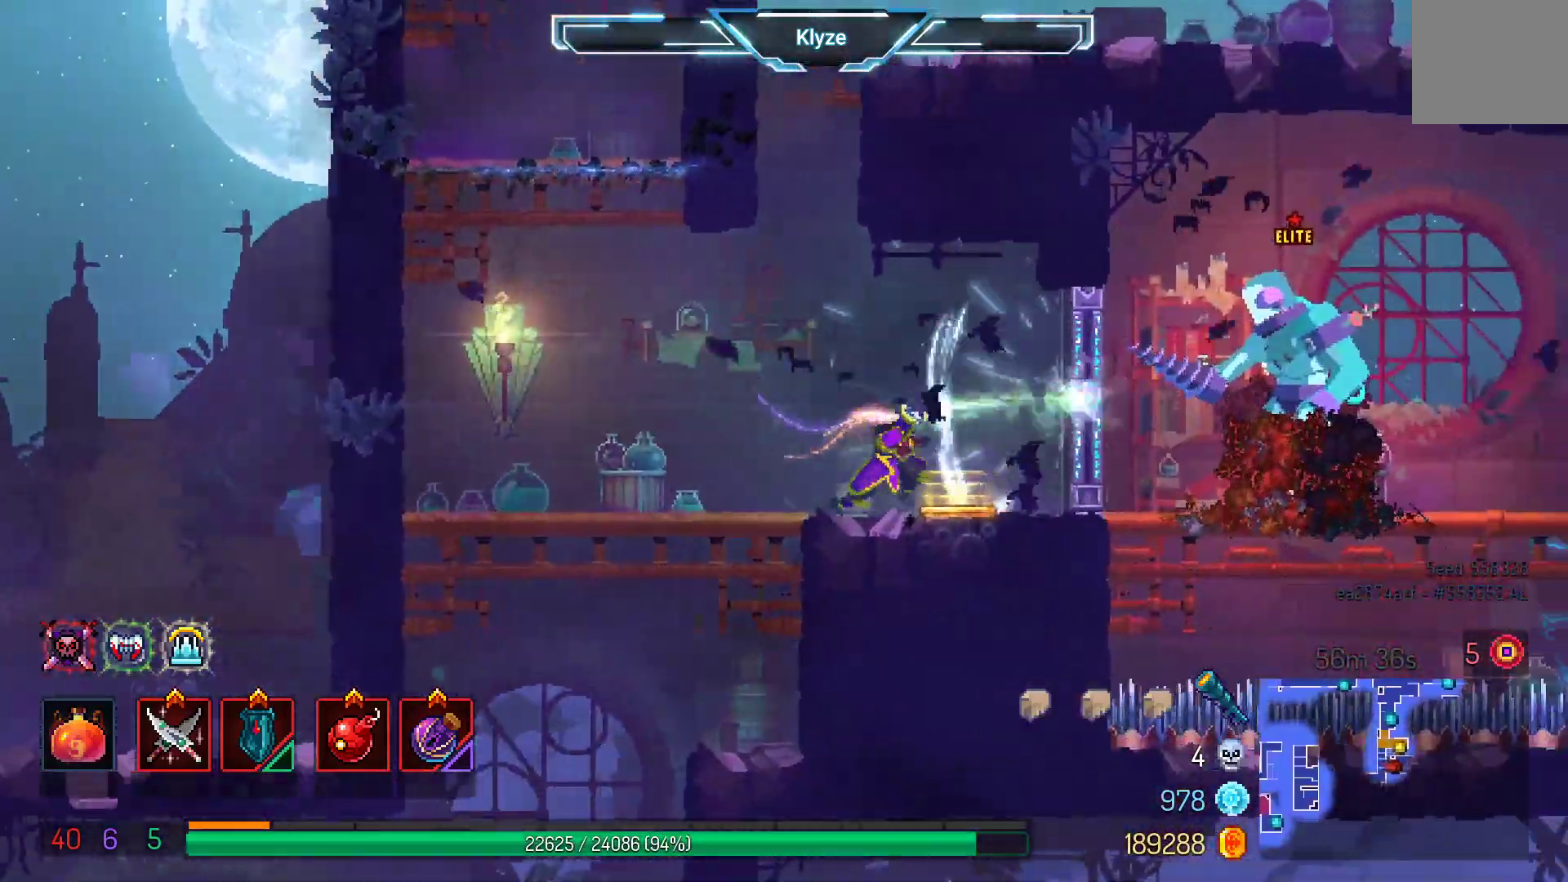
Gameplay with a controller (Xbox layout); each line is a JSON object with the inputs held at the frame after it (dt_ms = milliseconds from this image to that frame). "events" lists button and stick changes between this image and that frame as [ms after this image, input, new state], when the widget could be followed in between. Not read: L3 R3.
{"dt_ms": 500, "buttons": ["R2"], "left_stick": "center", "right_stick": "center", "events": [[183, "DPAD_RIGHT", "up"], [250, "B", "down"], [367, "B", "up"], [483, "R2", "down"]]}
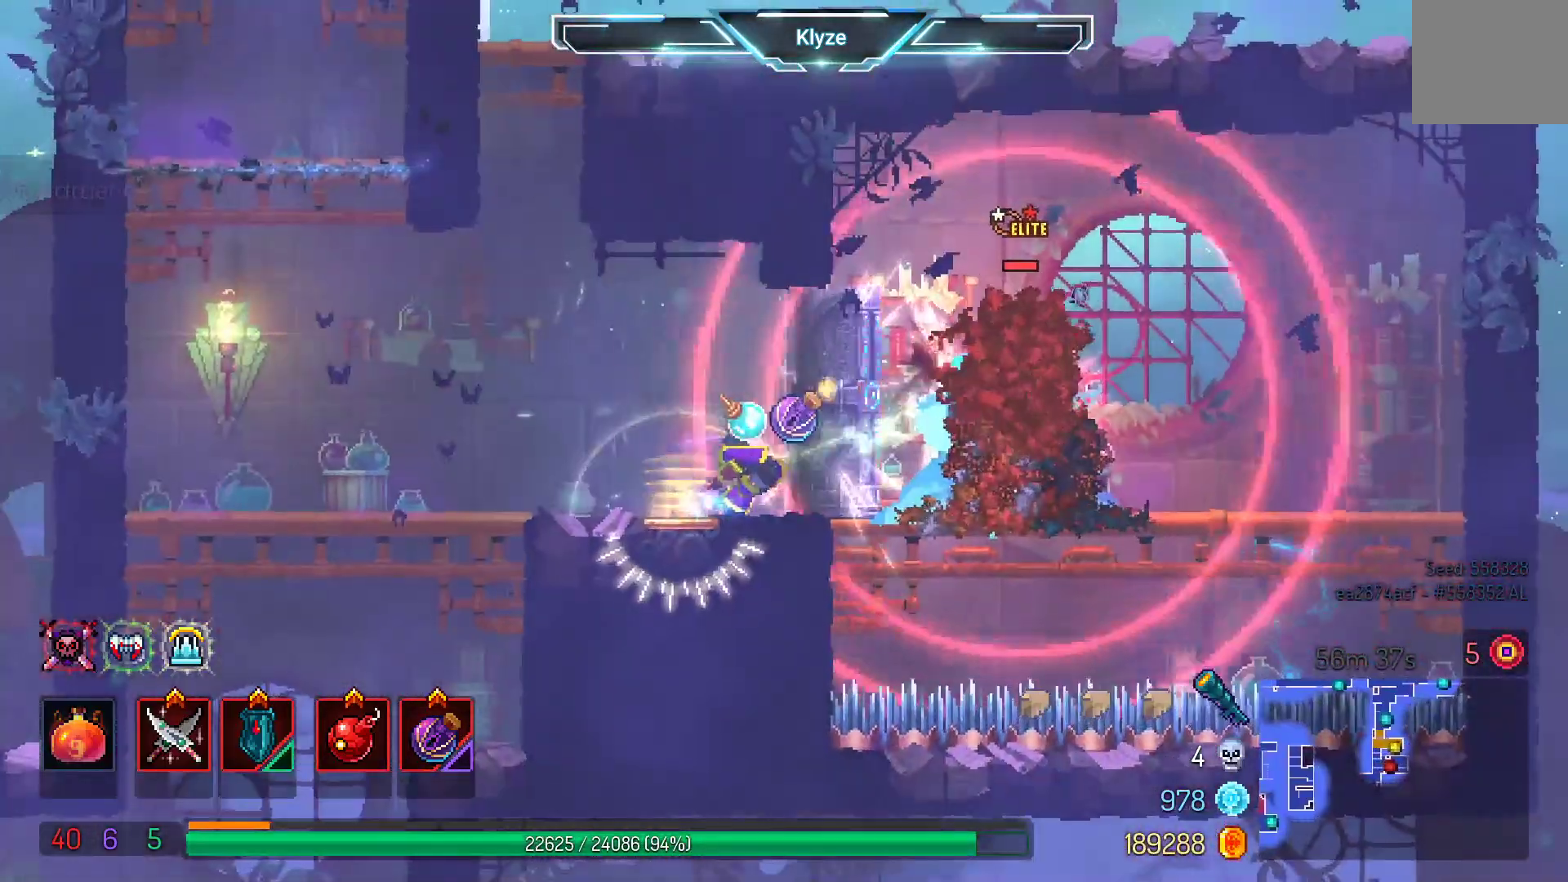
{"dt_ms": 1000, "buttons": ["X", "DPAD_LEFT"], "left_stick": "center", "right_stick": "center", "events": [[150, "R2", "up"], [250, "L2", "down"], [433, "L2", "up"], [550, "L2", "down"], [617, "DPAD_RIGHT", "down"], [717, "X", "down"], [750, "L2", "up"], [767, "DPAD_RIGHT", "up"], [817, "X", "up"], [950, "DPAD_LEFT", "down"], [1000, "X", "down"]]}
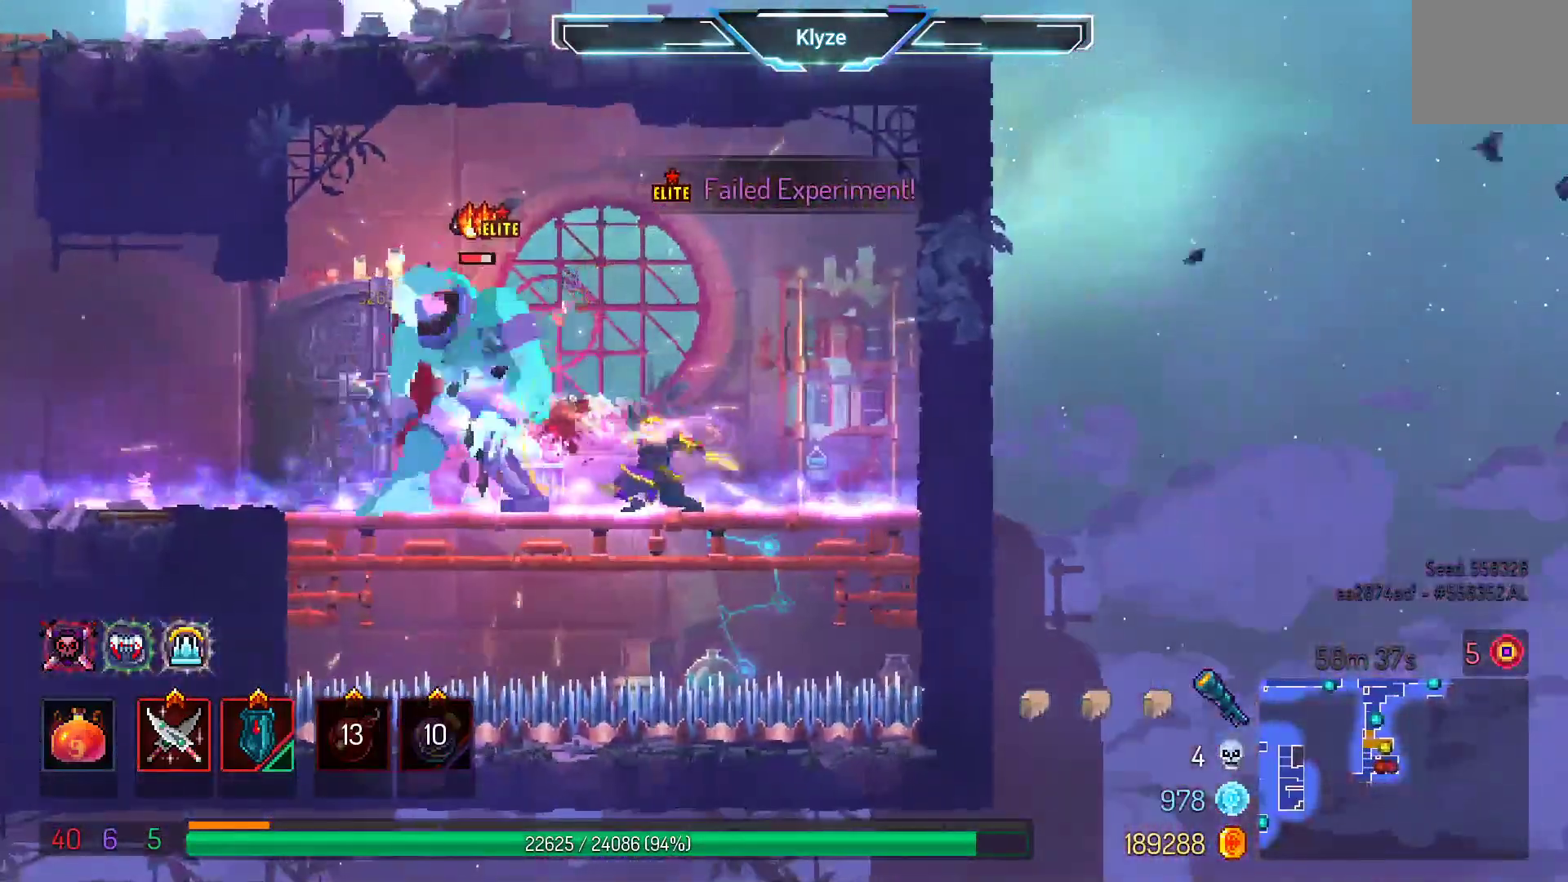
{"dt_ms": 500, "buttons": [], "left_stick": "center", "right_stick": "center", "events": [[100, "X", "up"], [133, "DPAD_LEFT", "up"], [200, "X", "down"], [300, "X", "up"]]}
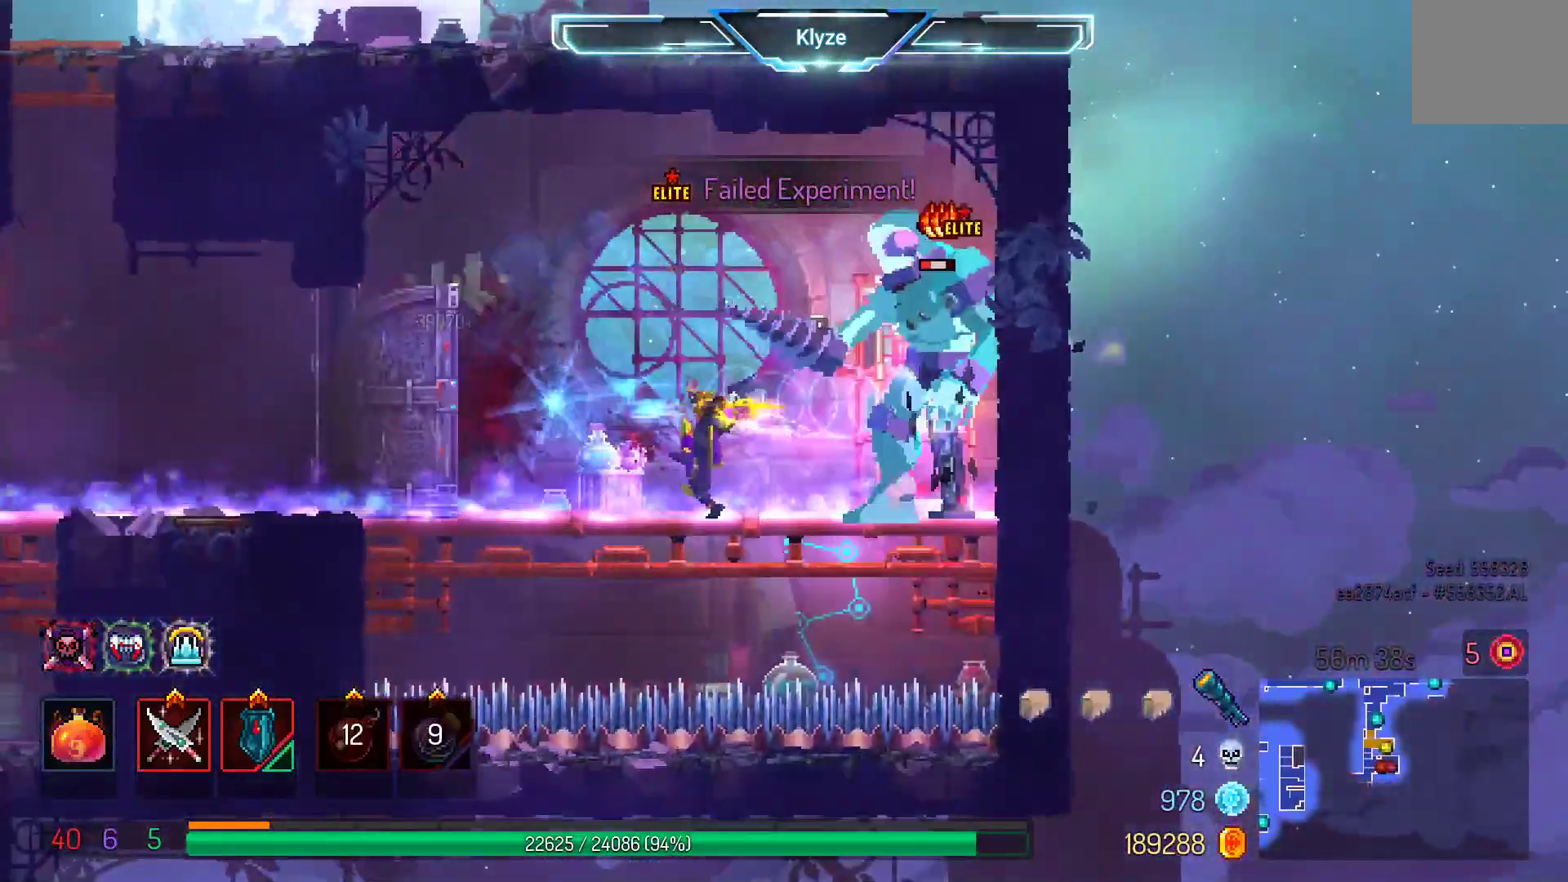
{"dt_ms": 500, "buttons": ["B", "DPAD_LEFT"], "left_stick": "center", "right_stick": "center", "events": [[300, "DPAD_LEFT", "down"], [400, "B", "down"]]}
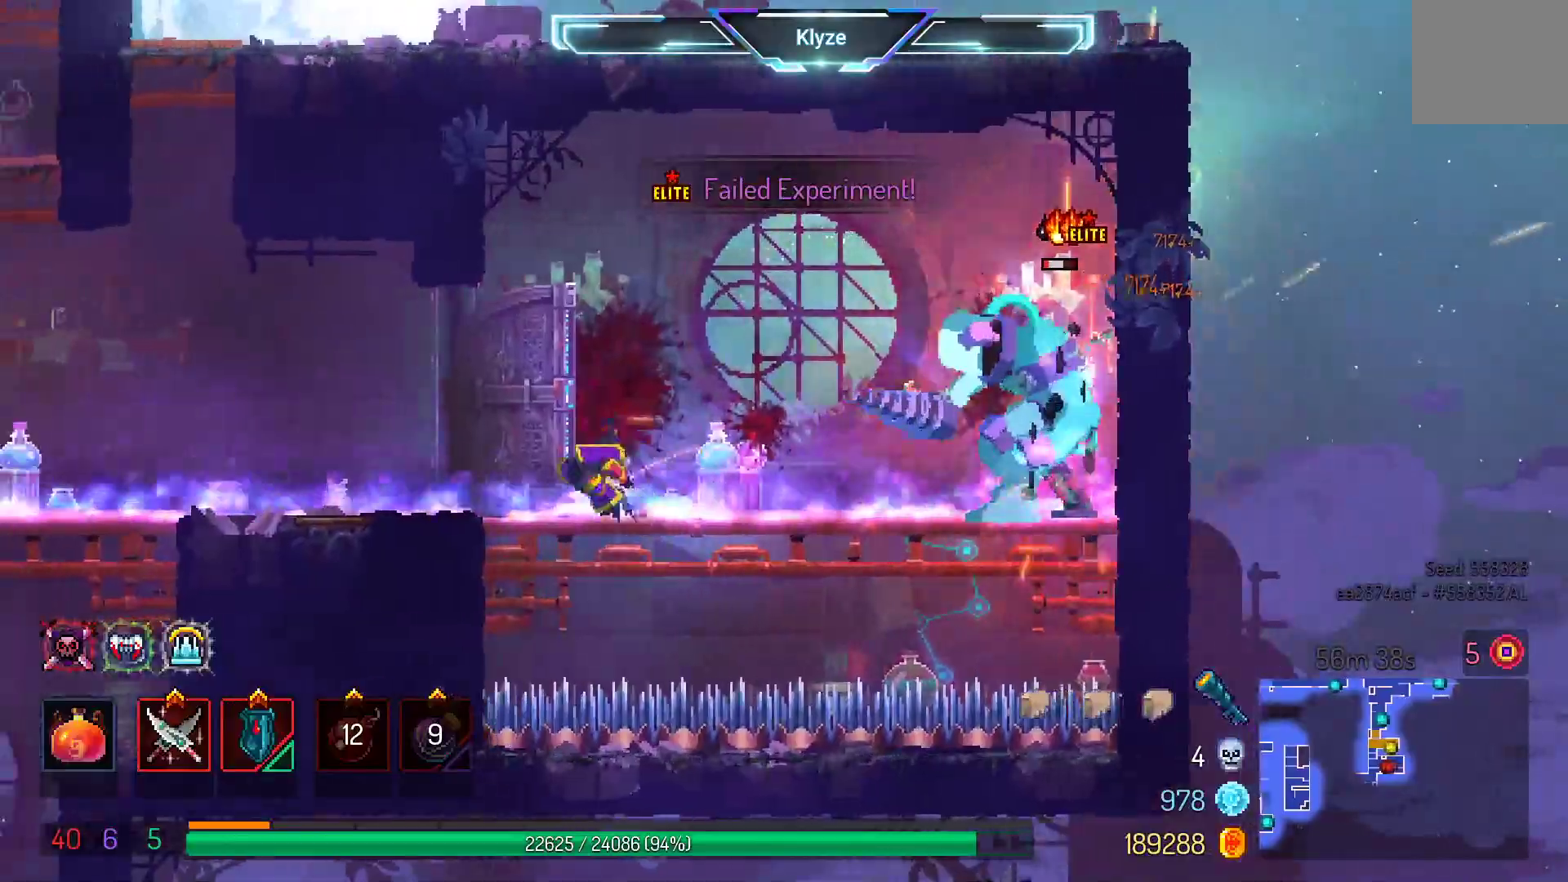
{"dt_ms": 500, "buttons": ["DPAD_RIGHT"], "left_stick": "center", "right_stick": "center", "events": [[50, "B", "up"], [283, "DPAD_LEFT", "up"], [400, "DPAD_RIGHT", "down"]]}
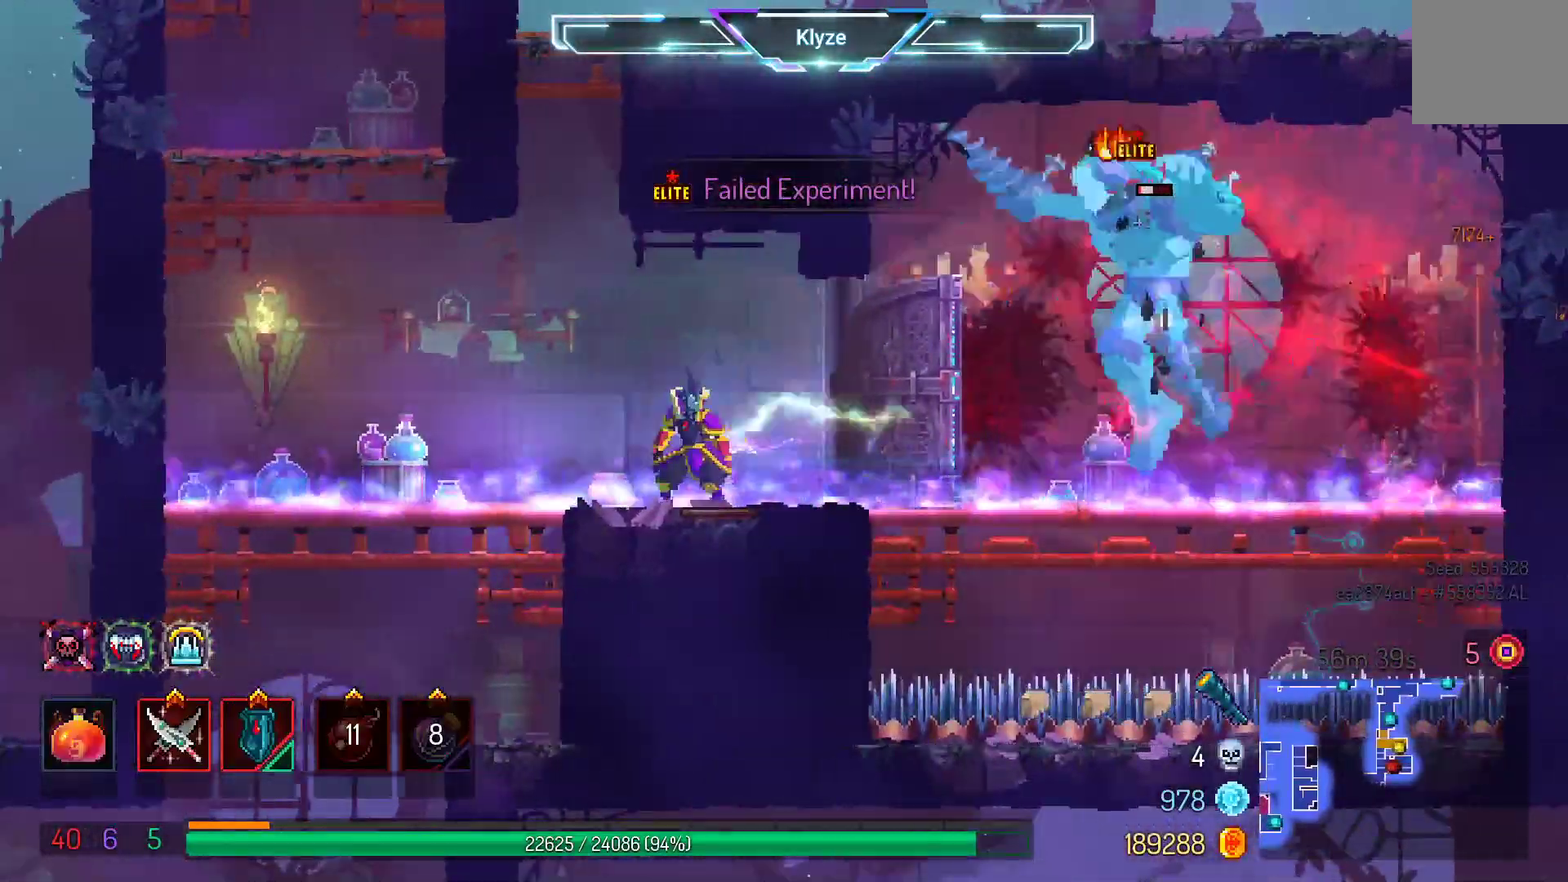
{"dt_ms": 500, "buttons": ["B", "DPAD_RIGHT"], "left_stick": "center", "right_stick": "center", "events": [[67, "Y", "down"], [100, "DPAD_RIGHT", "up"], [217, "Y", "up"], [317, "DPAD_RIGHT", "down"], [500, "B", "down"]]}
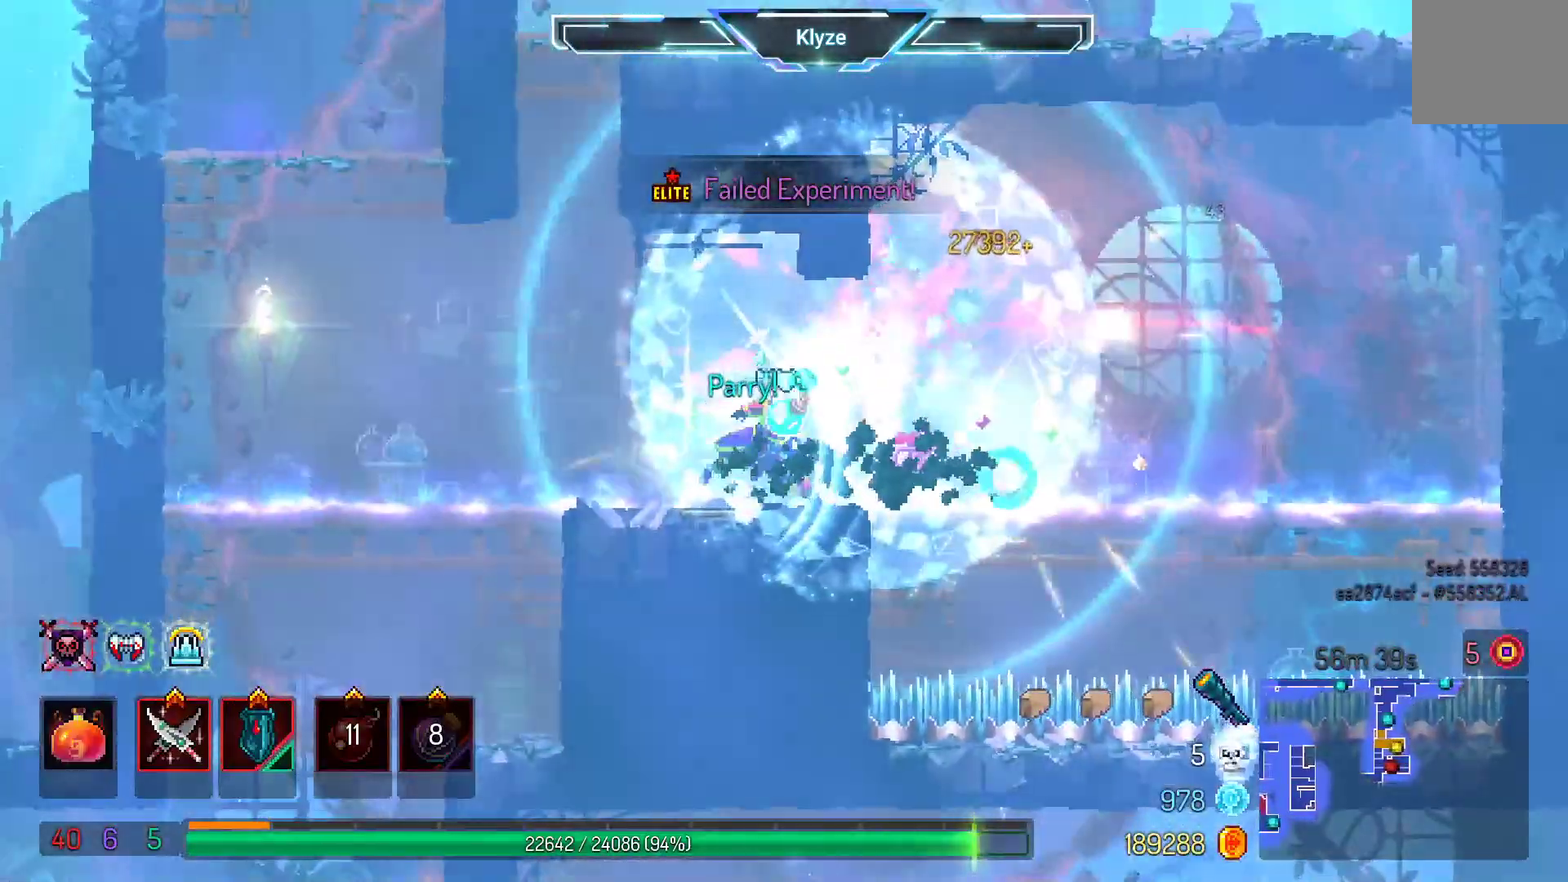
{"dt_ms": 500, "buttons": ["DPAD_RIGHT"], "left_stick": "center", "right_stick": "center", "events": [[150, "B", "up"], [233, "DPAD_RIGHT", "up"], [417, "DPAD_RIGHT", "down"]]}
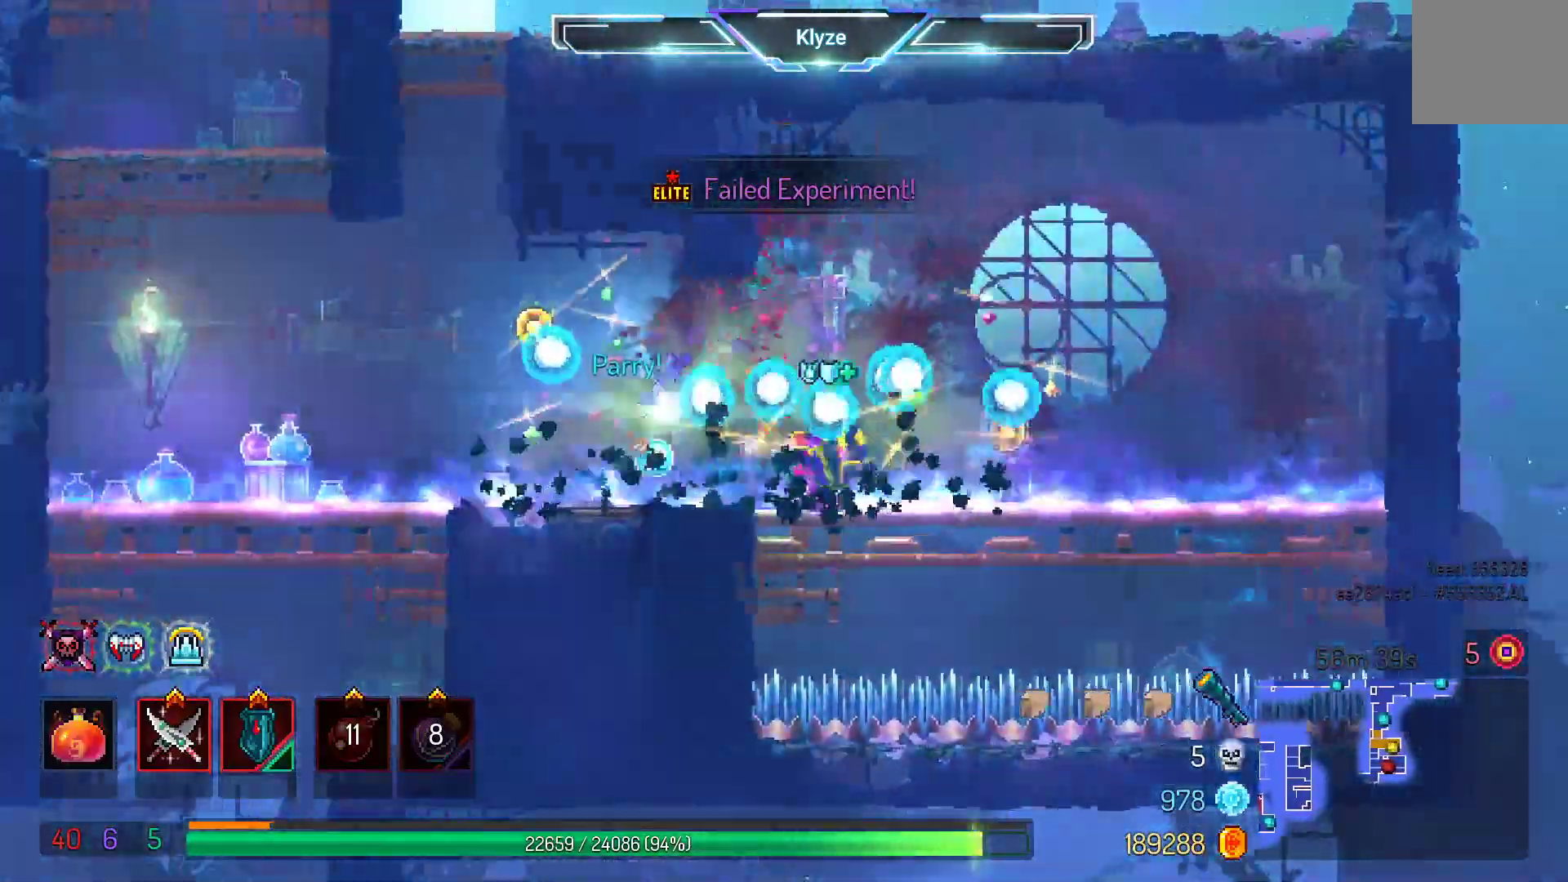
{"dt_ms": 500, "buttons": ["DPAD_LEFT"], "left_stick": "center", "right_stick": "center", "events": [[100, "DPAD_RIGHT", "up"], [250, "DPAD_LEFT", "down"]]}